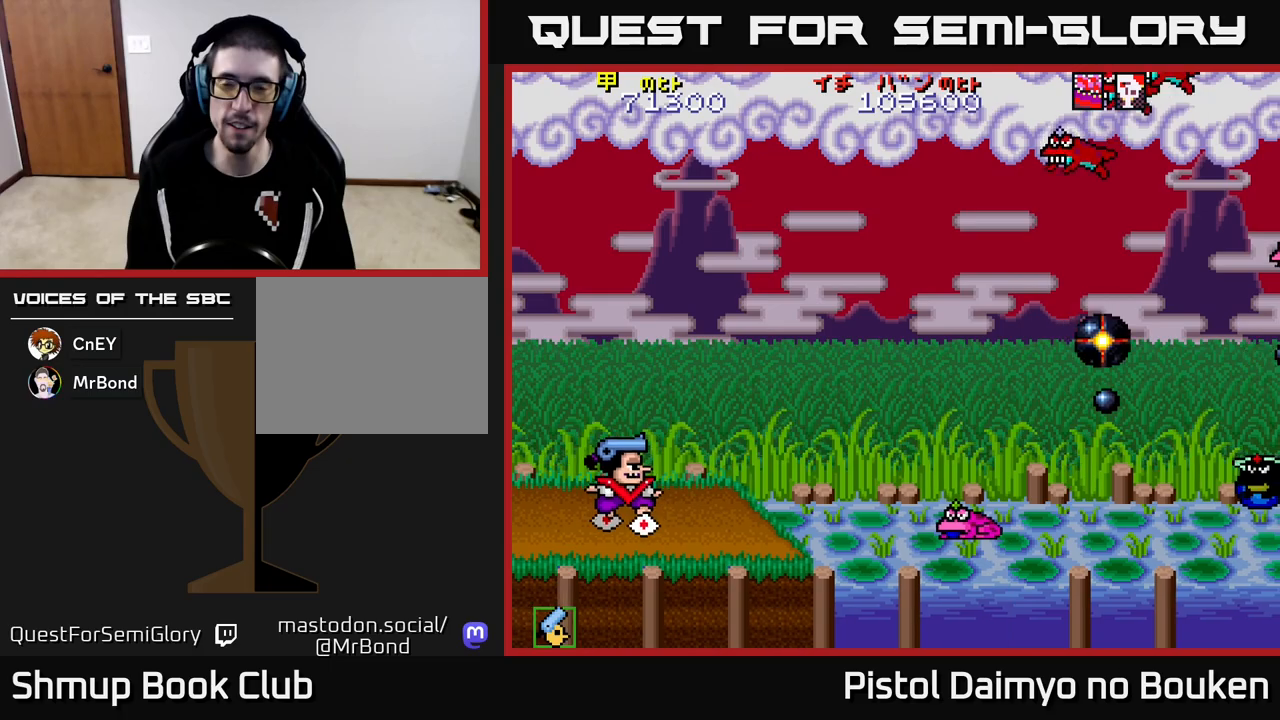
Gameplay with a controller (Xbox layout); each line is a JSON object with the inputs held at the frame after it. "events" lists button and stick changes between this image and that frame as [ms after this image, input, new state], when the widget could be followed in between. Not read: right_stick.
{"buttons": ["A"], "left_stick": "center", "events": [[67, "A", "up"], [150, "A", "down"], [233, "A", "up"], [333, "A", "down"], [400, "A", "up"], [500, "A", "down"]]}
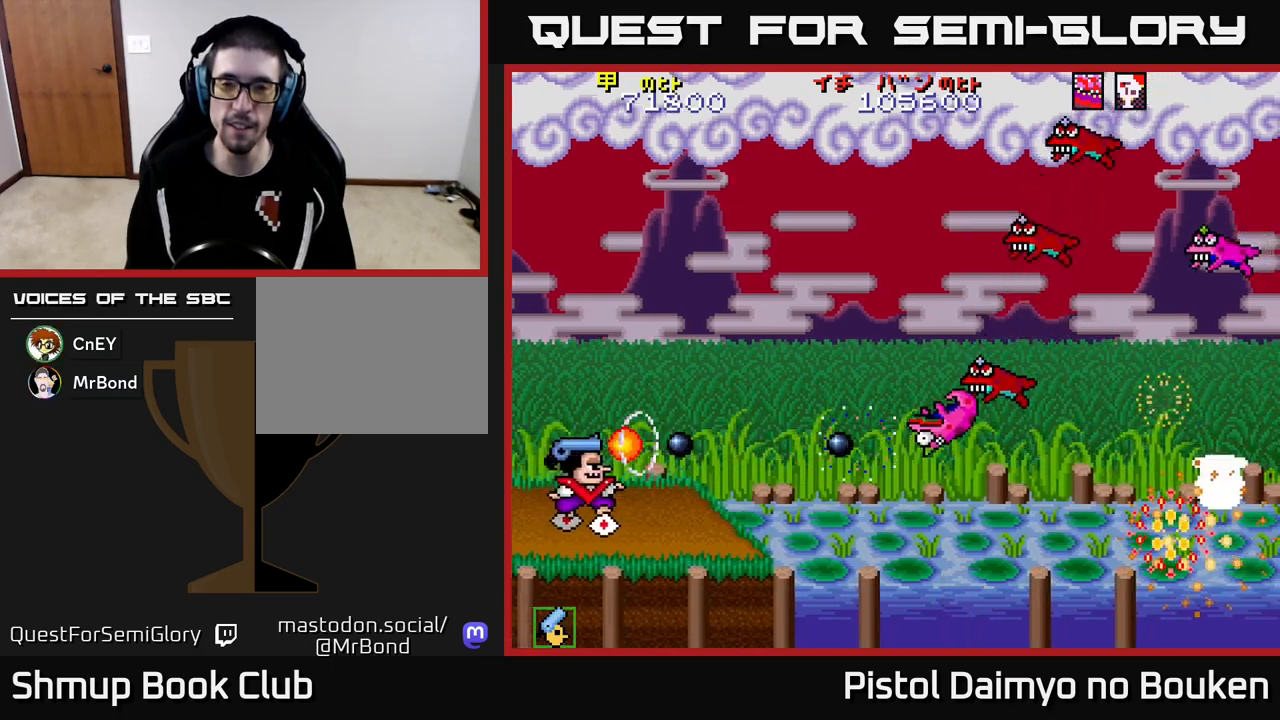
{"buttons": ["A"], "left_stick": "center", "events": [[83, "A", "up"], [167, "A", "down"], [233, "A", "up"], [333, "A", "down"], [417, "A", "up"], [500, "A", "down"]]}
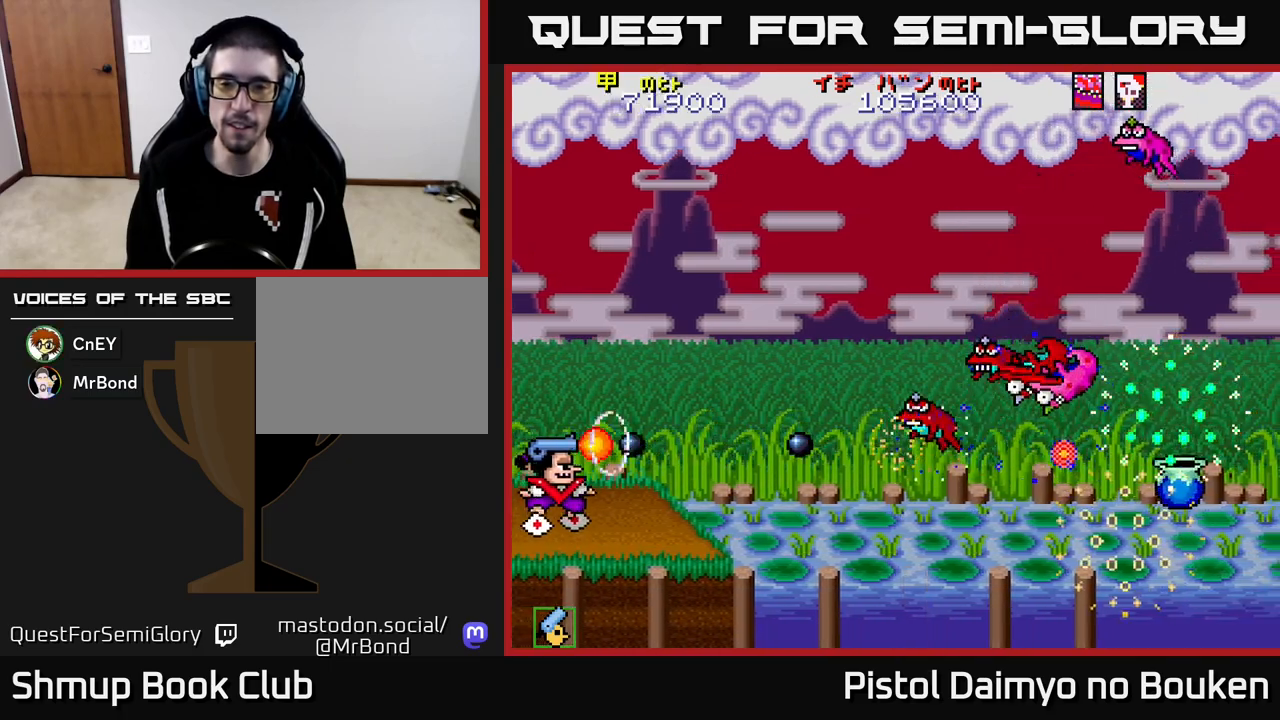
{"buttons": ["DPAD_UP"], "left_stick": "center", "events": [[100, "A", "up"], [167, "A", "down"], [267, "A", "up"], [367, "A", "down"], [417, "DPAD_UP", "down"], [450, "A", "up"]]}
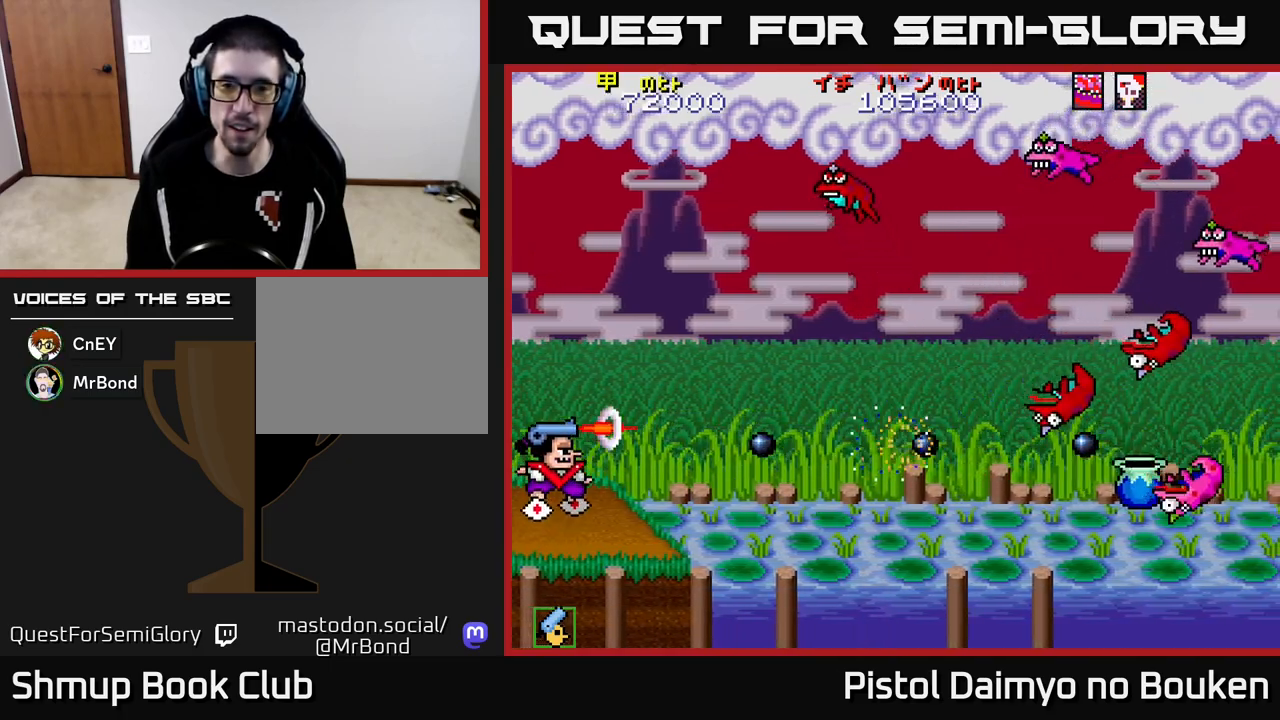
{"buttons": ["DPAD_UP"], "left_stick": "center", "events": [[33, "A", "down"], [133, "A", "up"], [217, "A", "down"], [300, "A", "up"], [383, "A", "down"], [467, "A", "up"]]}
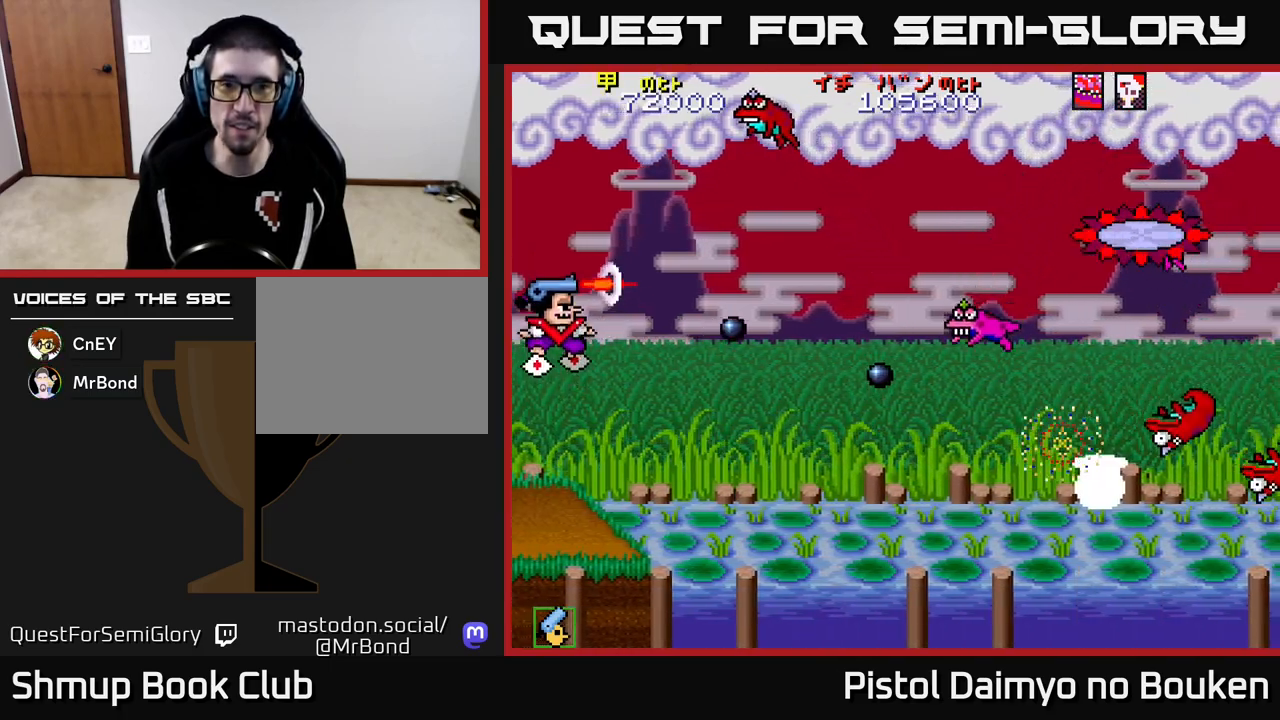
{"buttons": ["A", "DPAD_DOWN"], "left_stick": "center", "events": [[67, "A", "down"], [167, "A", "up"], [233, "DPAD_UP", "up"], [250, "A", "down"], [333, "A", "up"], [367, "DPAD_DOWN", "down"], [433, "A", "down"]]}
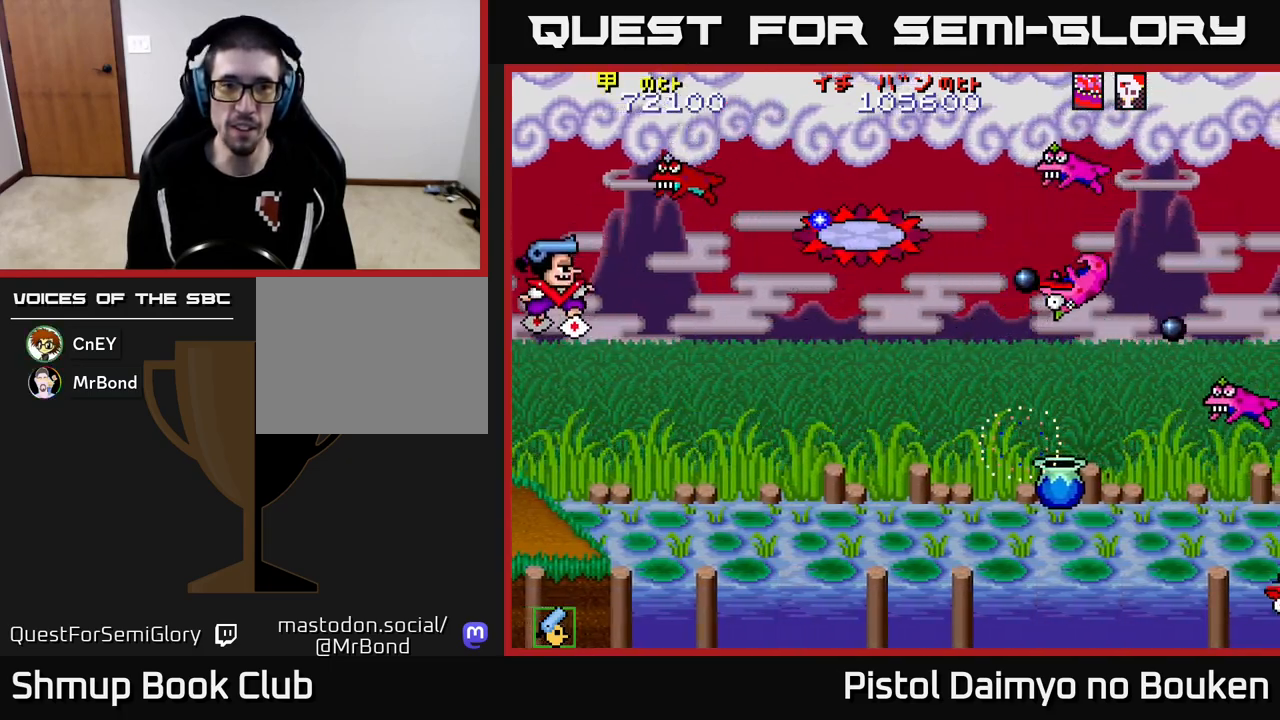
{"buttons": ["A", "DPAD_DOWN"], "left_stick": "center", "events": [[17, "A", "up"], [100, "A", "down"], [200, "A", "up"], [283, "A", "down"], [367, "A", "up"], [467, "A", "down"]]}
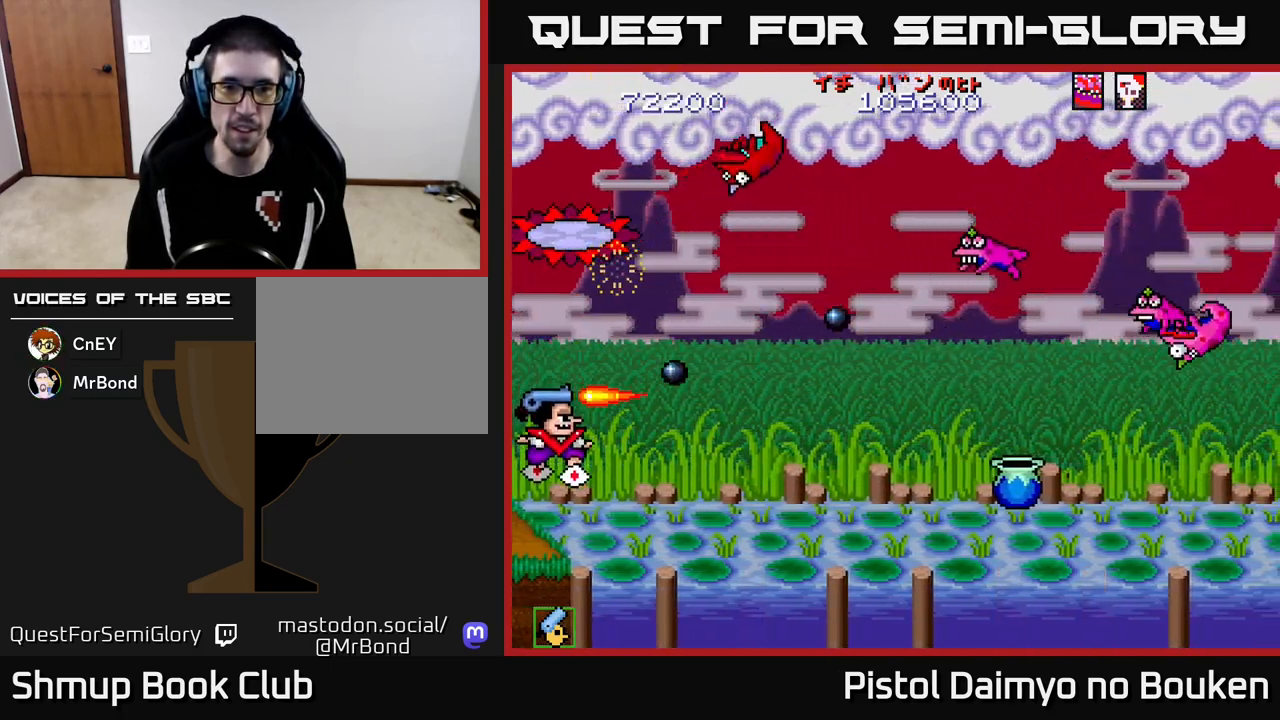
{"buttons": ["A", "DPAD_DOWN", "DPAD_RIGHT"], "left_stick": "center", "events": [[50, "A", "up"], [150, "A", "down"], [250, "A", "up"], [300, "DPAD_RIGHT", "down"], [317, "A", "down"], [417, "A", "up"], [500, "A", "down"]]}
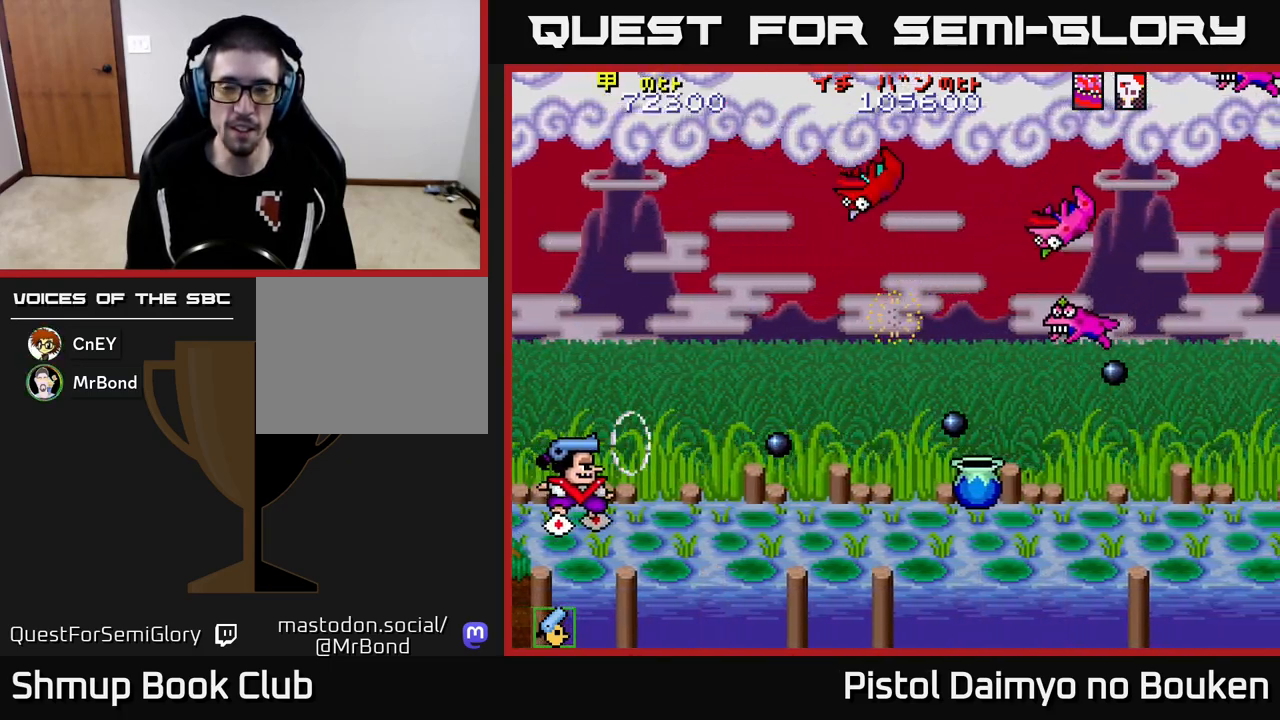
{"buttons": ["DPAD_RIGHT"], "left_stick": "center", "events": [[67, "DPAD_DOWN", "up"], [100, "DPAD_RIGHT", "up"], [117, "A", "up"], [183, "A", "down"], [283, "A", "up"], [367, "A", "down"], [433, "A", "up"], [483, "DPAD_RIGHT", "down"]]}
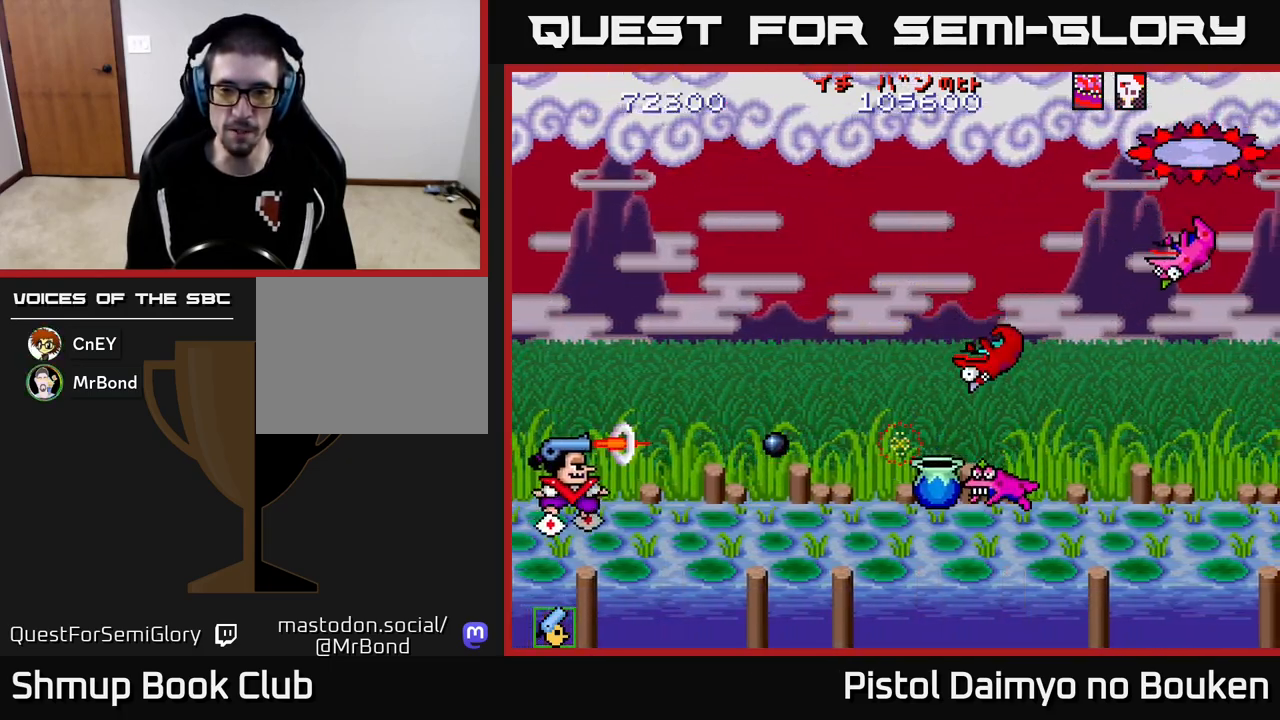
{"buttons": [], "left_stick": "center", "events": [[33, "A", "down"], [133, "A", "up"], [150, "DPAD_RIGHT", "up"], [217, "A", "down"], [300, "A", "up"], [383, "A", "down"], [467, "A", "up"]]}
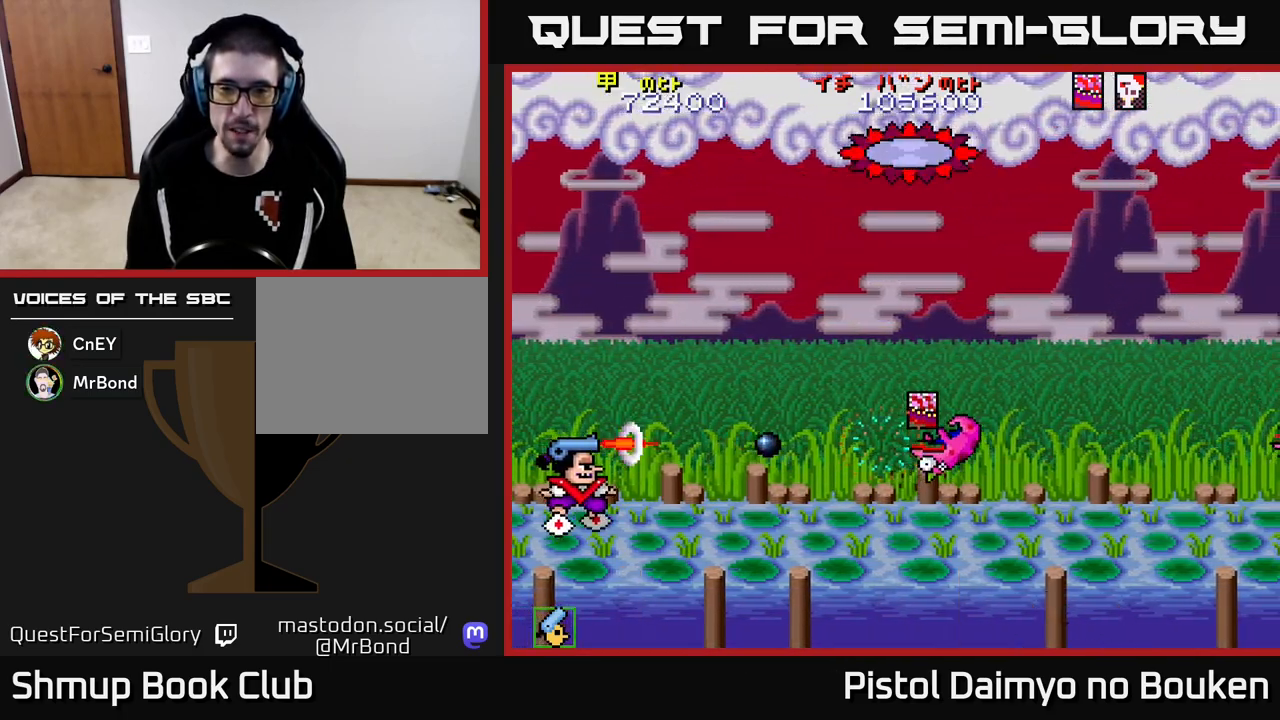
{"buttons": ["A", "DPAD_RIGHT"], "left_stick": "center", "events": [[67, "A", "down"], [150, "A", "up"], [233, "A", "down"], [250, "DPAD_RIGHT", "down"], [333, "A", "up"], [433, "A", "down"]]}
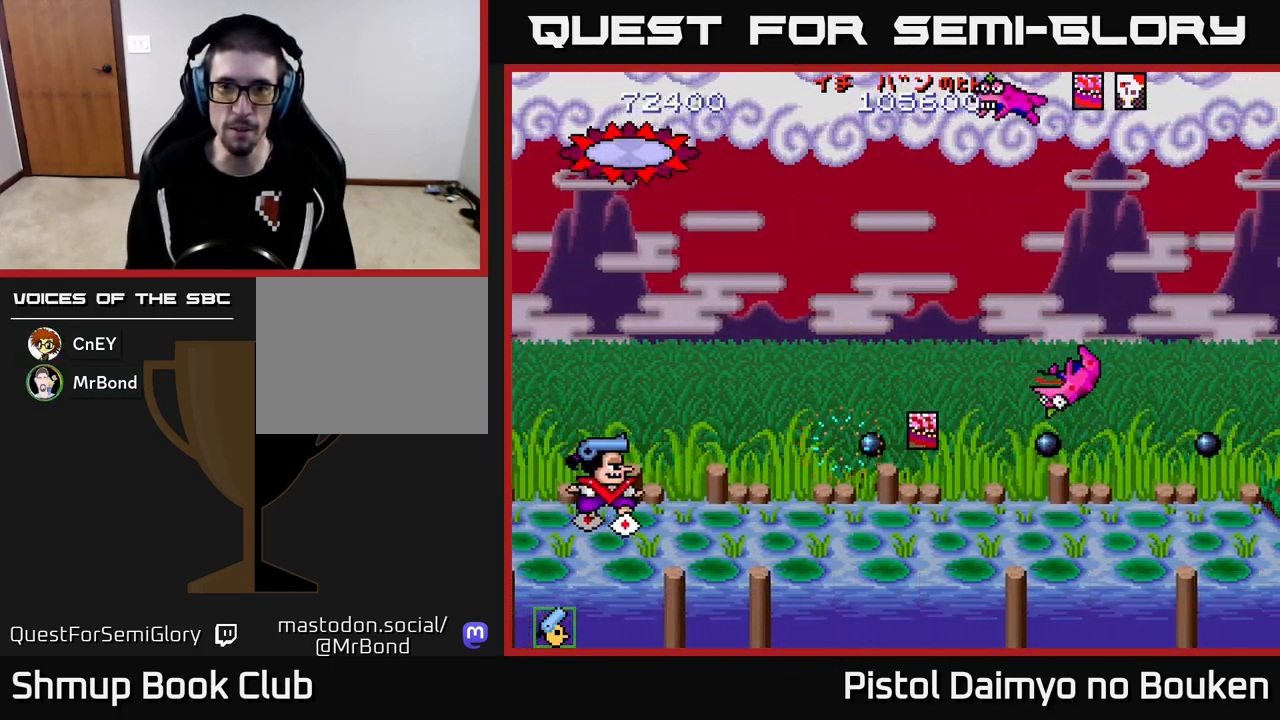
{"buttons": ["DPAD_RIGHT"], "left_stick": "center", "events": [[33, "A", "up"], [117, "DPAD_RIGHT", "up"], [150, "A", "down"], [250, "A", "up"], [367, "A", "down"], [400, "DPAD_RIGHT", "down"], [433, "A", "up"]]}
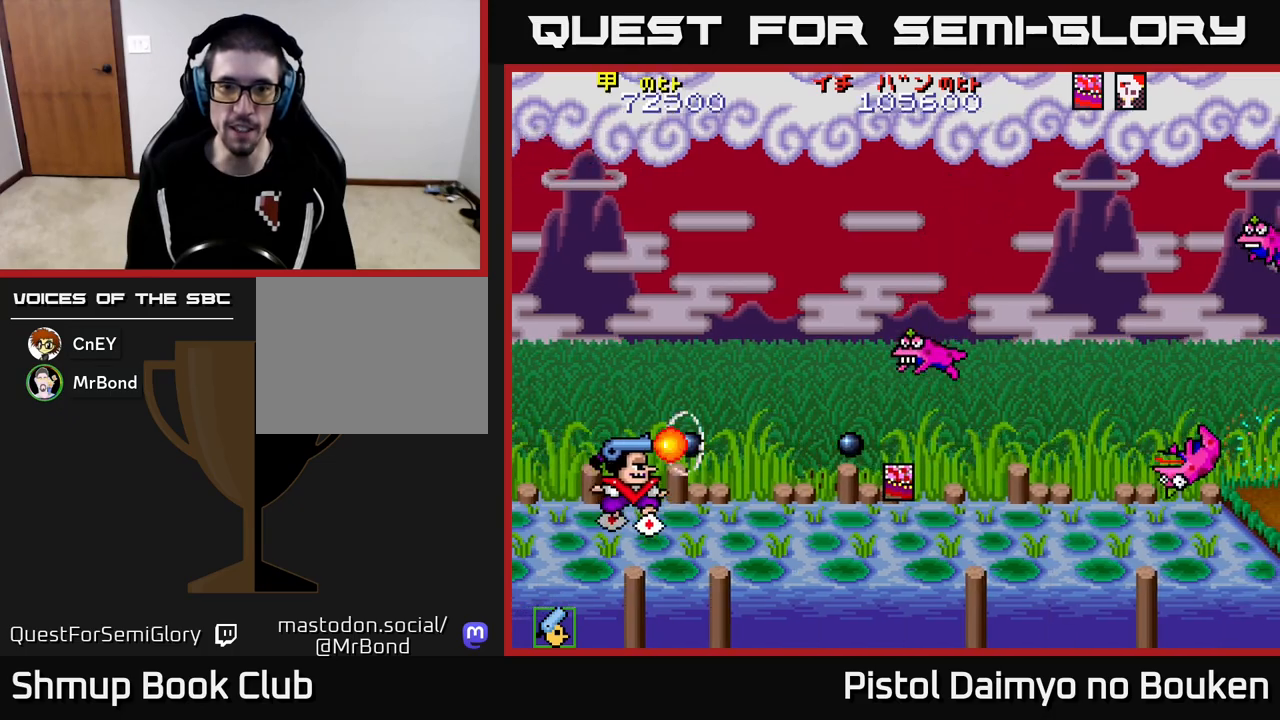
{"buttons": ["DPAD_RIGHT"], "left_stick": "center", "events": [[33, "A", "down"], [83, "A", "up"], [183, "A", "down"], [267, "A", "up"], [367, "A", "down"], [450, "A", "up"]]}
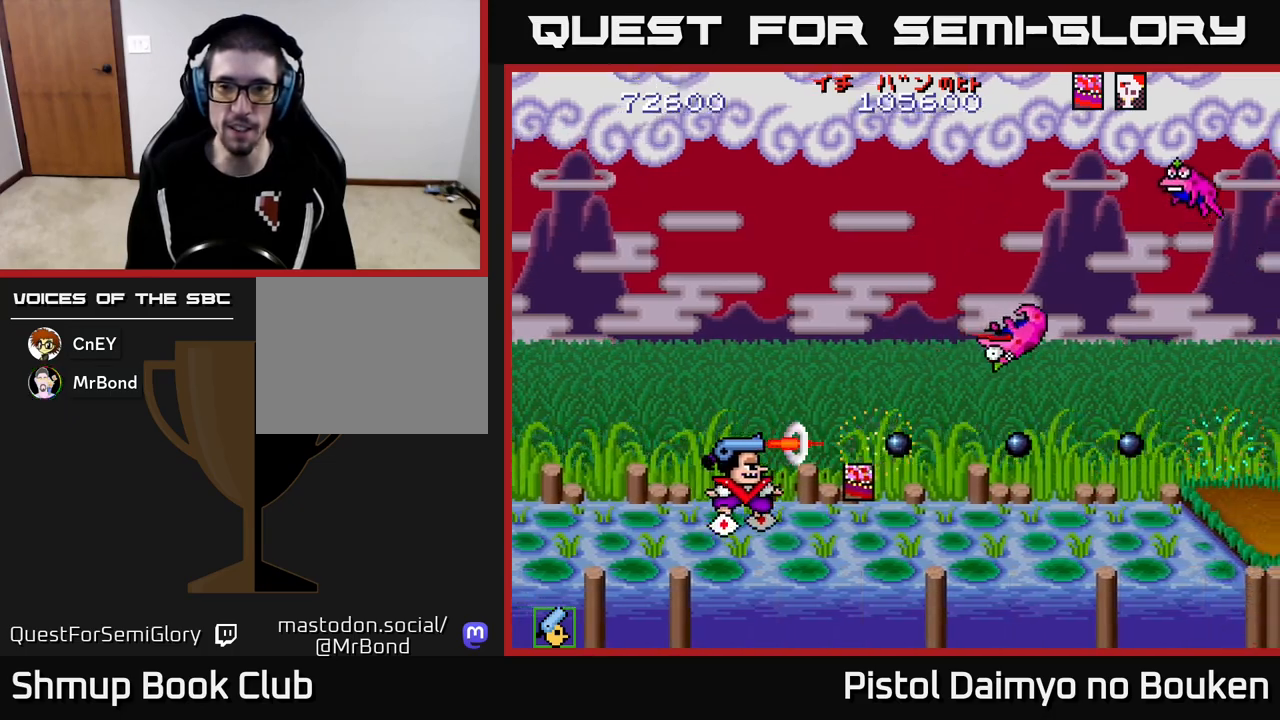
{"buttons": ["A", "DPAD_UP"], "left_stick": "center", "events": [[50, "A", "down"], [150, "A", "up"], [250, "A", "down"], [317, "DPAD_RIGHT", "up"], [317, "DPAD_UP", "down"], [367, "A", "up"], [433, "A", "down"]]}
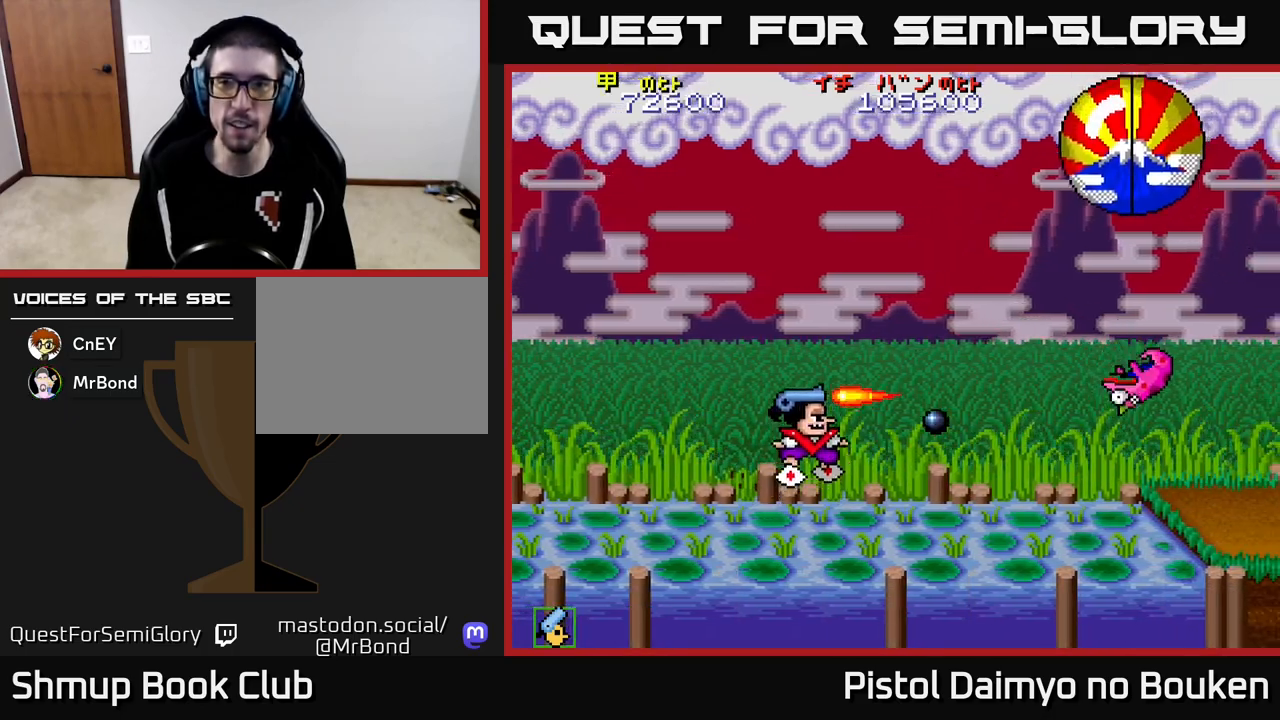
{"buttons": ["A", "DPAD_UP"], "left_stick": "center", "events": [[50, "A", "up"], [133, "A", "down"], [233, "A", "up"], [317, "A", "down"], [400, "A", "up"], [500, "A", "down"]]}
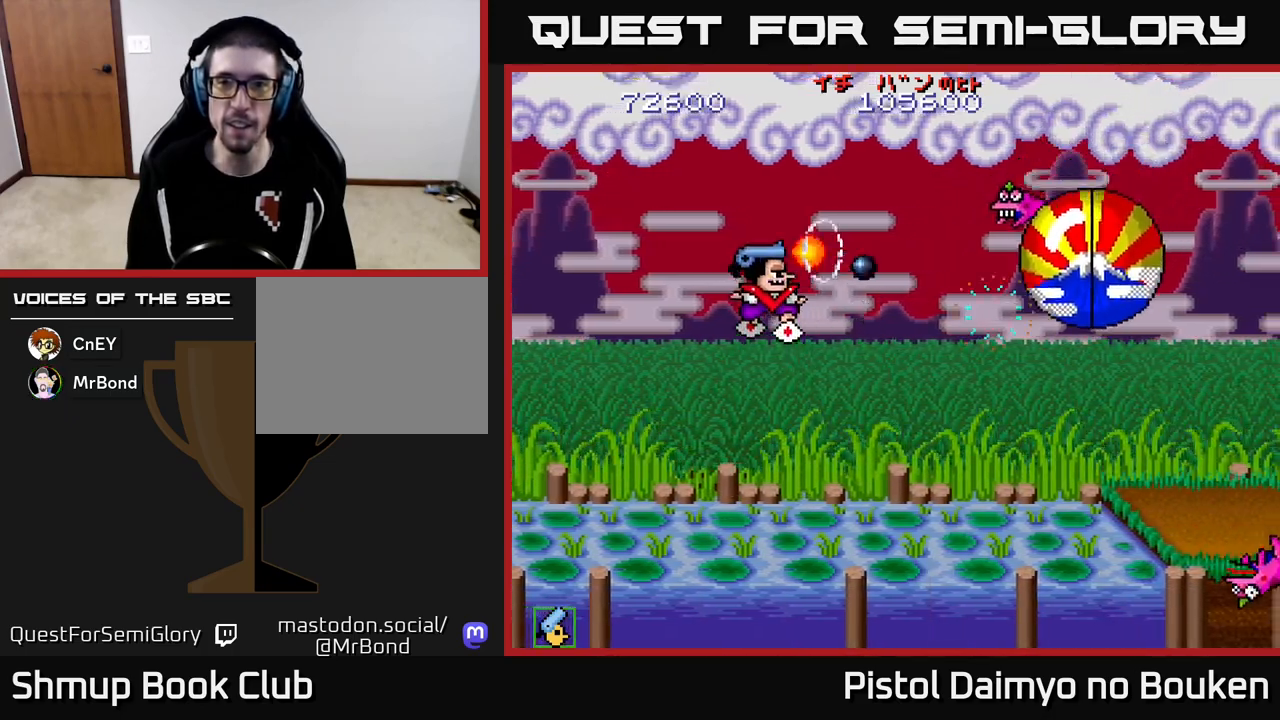
{"buttons": ["A", "DPAD_DOWN"], "left_stick": "center", "events": [[67, "A", "up"], [67, "DPAD_UP", "up"], [83, "DPAD_RIGHT", "down"], [117, "DPAD_DOWN", "down"], [150, "A", "down"], [217, "DPAD_RIGHT", "up"], [233, "A", "up"], [300, "A", "down"]]}
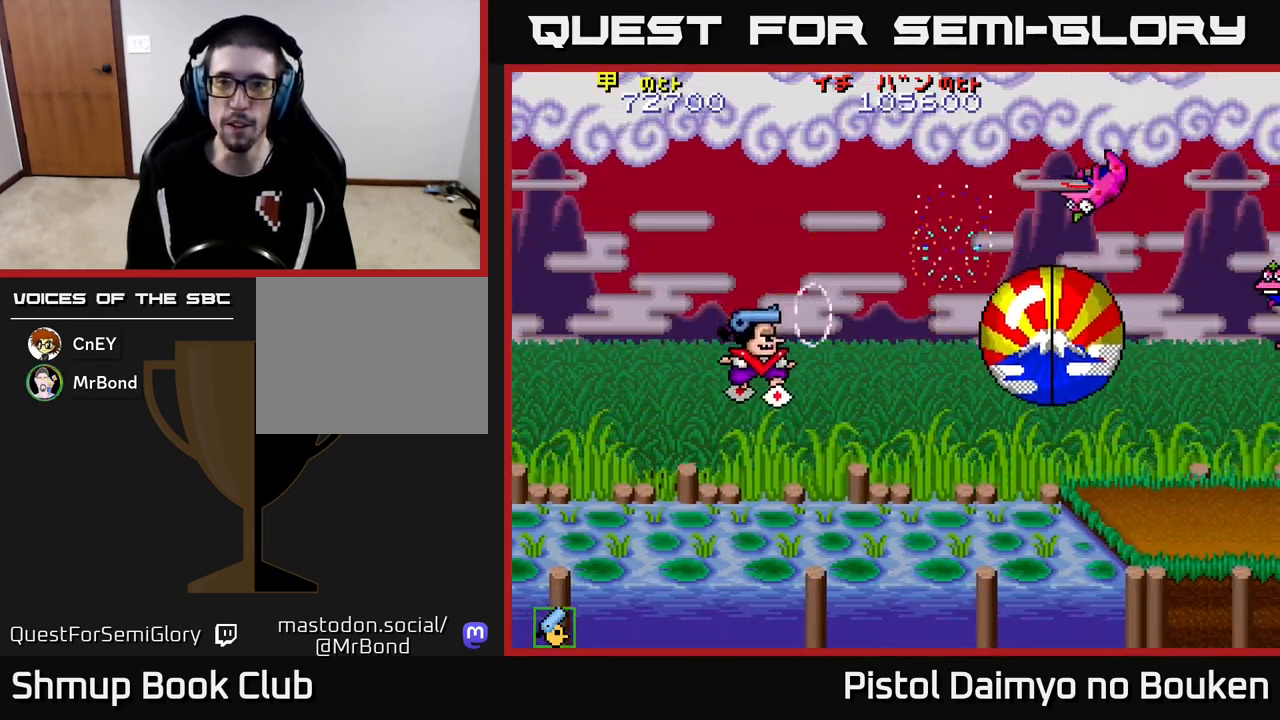
{"buttons": ["A", "DPAD_DOWN", "DPAD_RIGHT"], "left_stick": "center", "events": [[17, "DPAD_RIGHT", "down"], [50, "DPAD_DOWN", "up"], [200, "DPAD_DOWN", "down"]]}
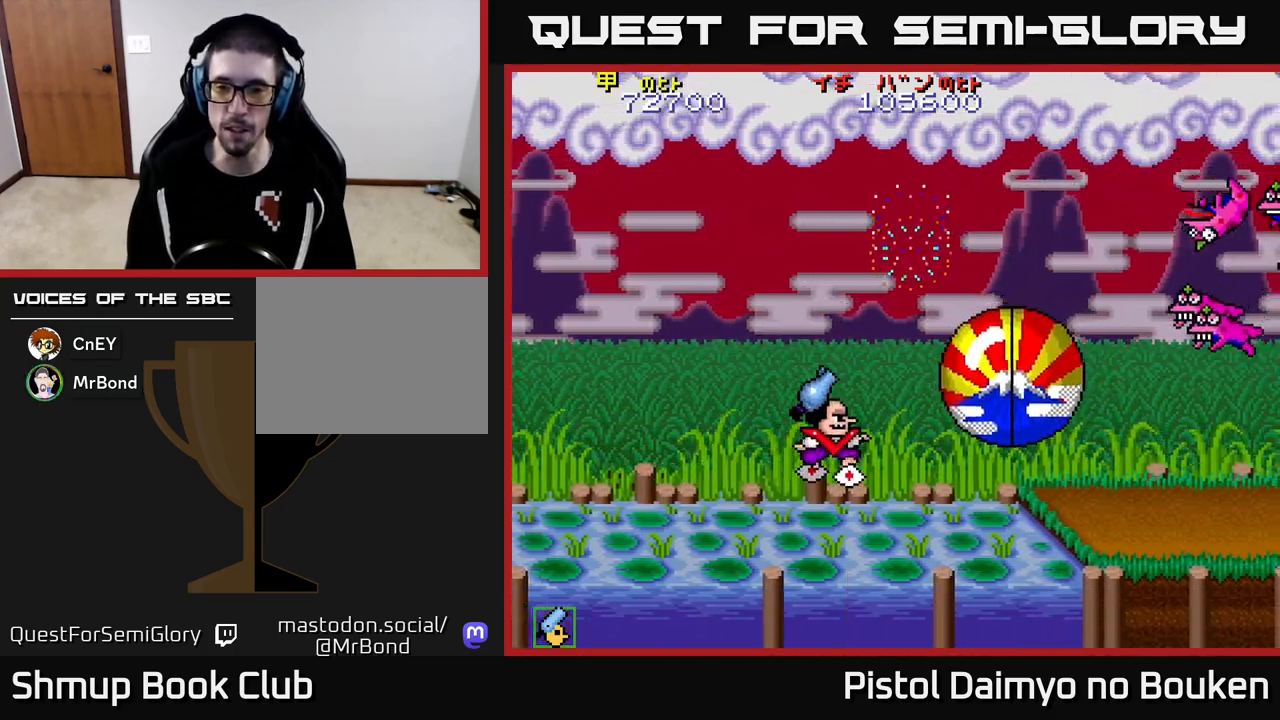
{"buttons": ["DPAD_UP", "DPAD_RIGHT"], "left_stick": "center", "events": [[133, "DPAD_DOWN", "up"], [467, "A", "up"], [483, "DPAD_UP", "down"]]}
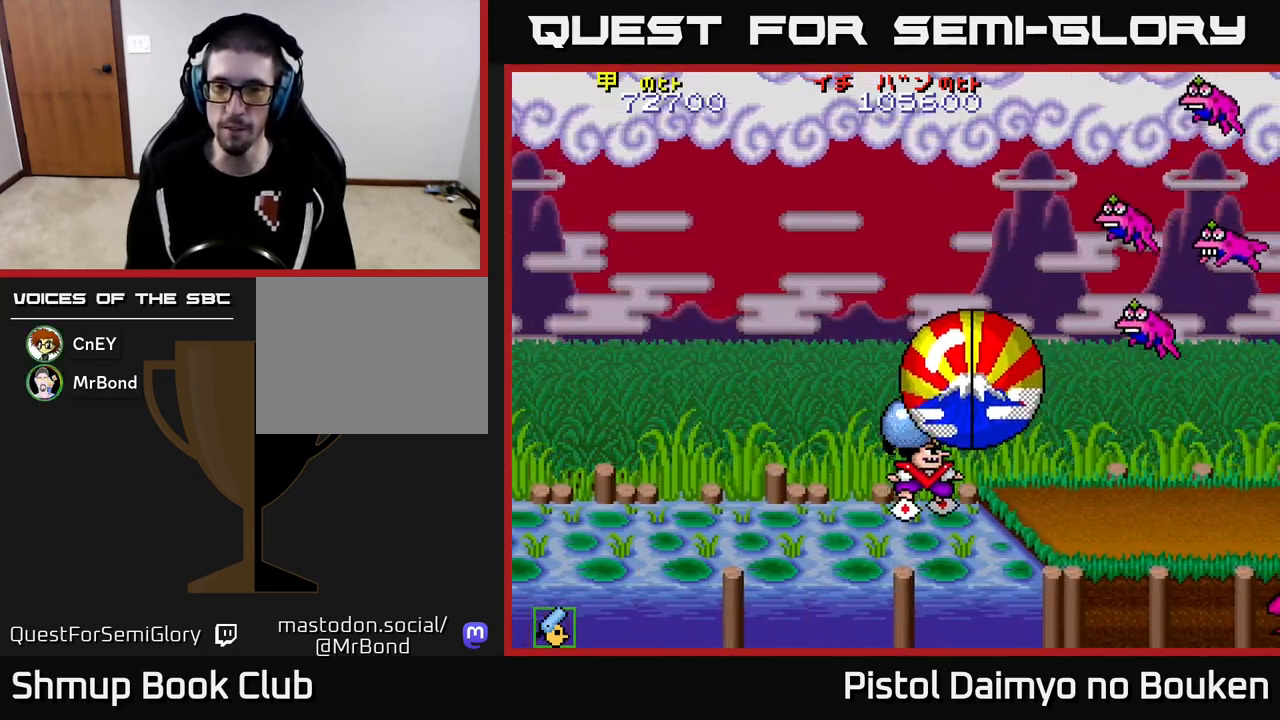
{"buttons": ["DPAD_DOWN", "DPAD_LEFT"], "left_stick": "center"}
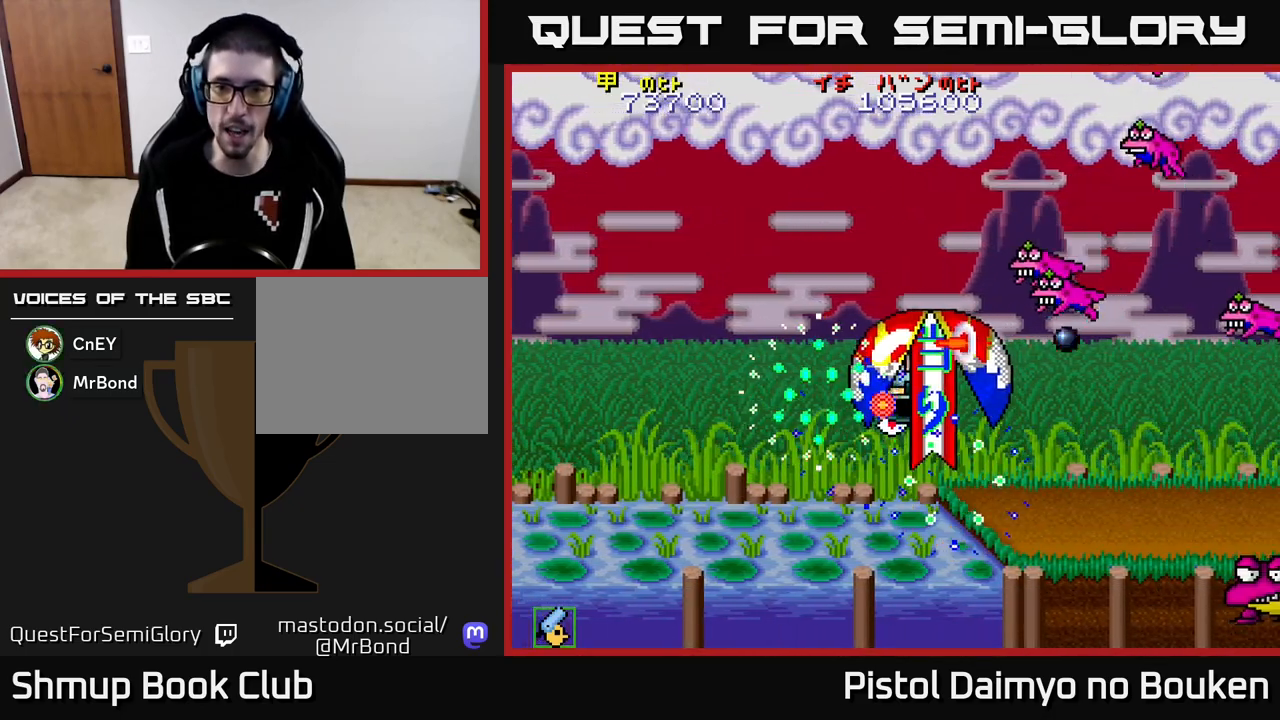
{"buttons": ["A", "DPAD_LEFT"], "left_stick": "center", "events": [[50, "DPAD_DOWN", "up"], [67, "A", "down"], [167, "A", "up"], [233, "A", "down"], [350, "A", "up"], [417, "A", "down"]]}
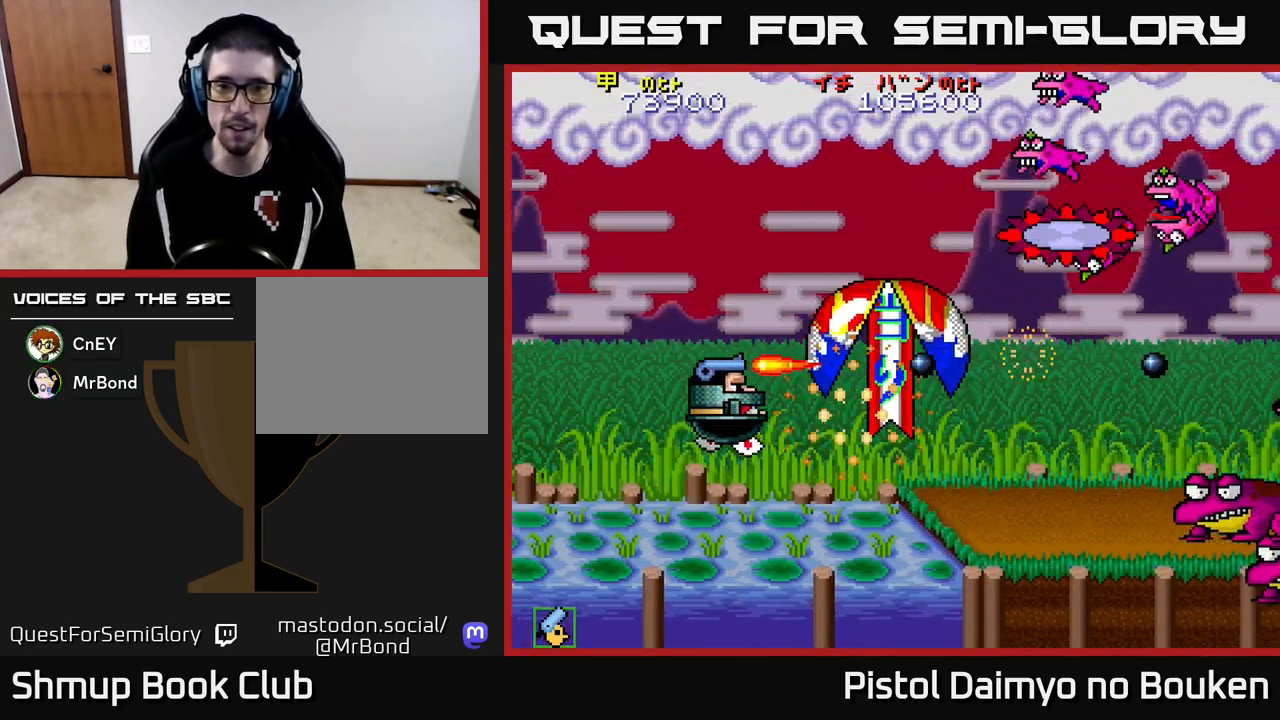
{"buttons": ["A"], "left_stick": "center", "events": [[17, "A", "up"], [83, "A", "down"], [83, "DPAD_DOWN", "down"], [83, "DPAD_LEFT", "up"], [133, "DPAD_RIGHT", "down"], [217, "A", "up"], [283, "A", "down"], [400, "A", "up"], [400, "DPAD_RIGHT", "up"], [467, "A", "down"], [500, "DPAD_DOWN", "up"]]}
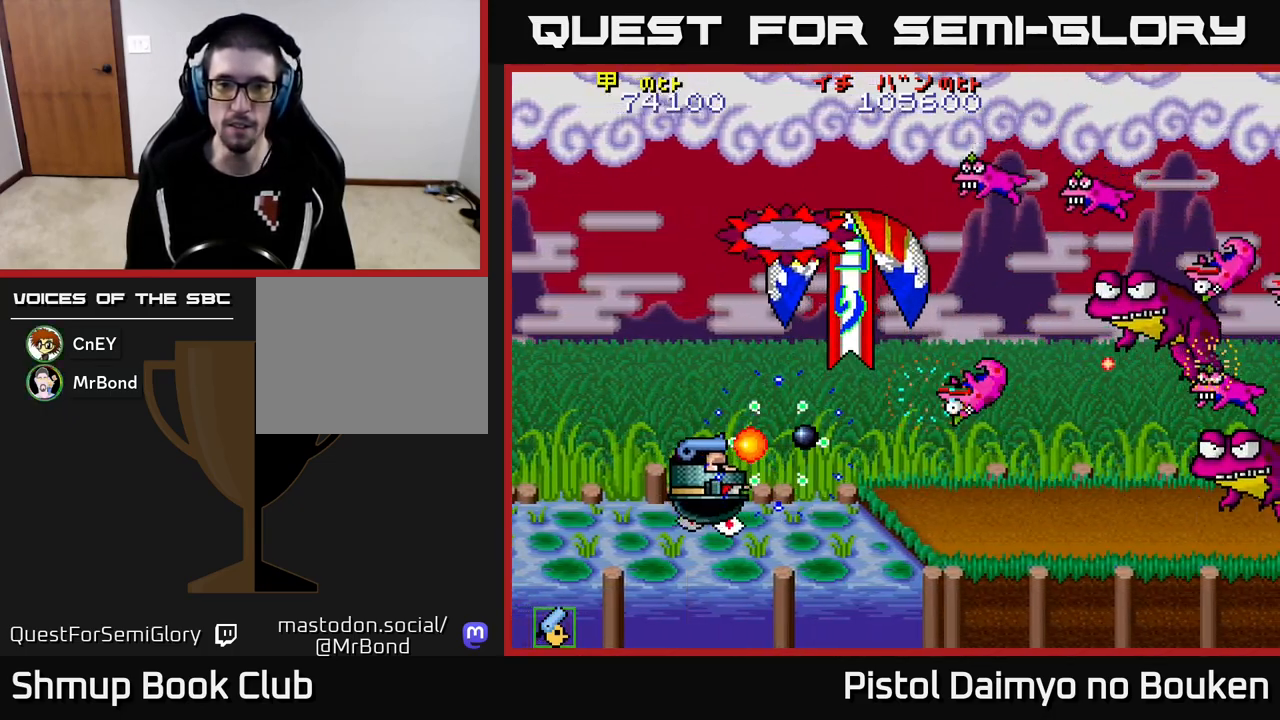
{"buttons": ["A"], "left_stick": "center", "events": [[50, "A", "up"], [67, "DPAD_LEFT", "down"], [133, "A", "down"], [183, "DPAD_LEFT", "up"], [217, "A", "up"], [317, "A", "down"], [400, "A", "up"], [483, "A", "down"]]}
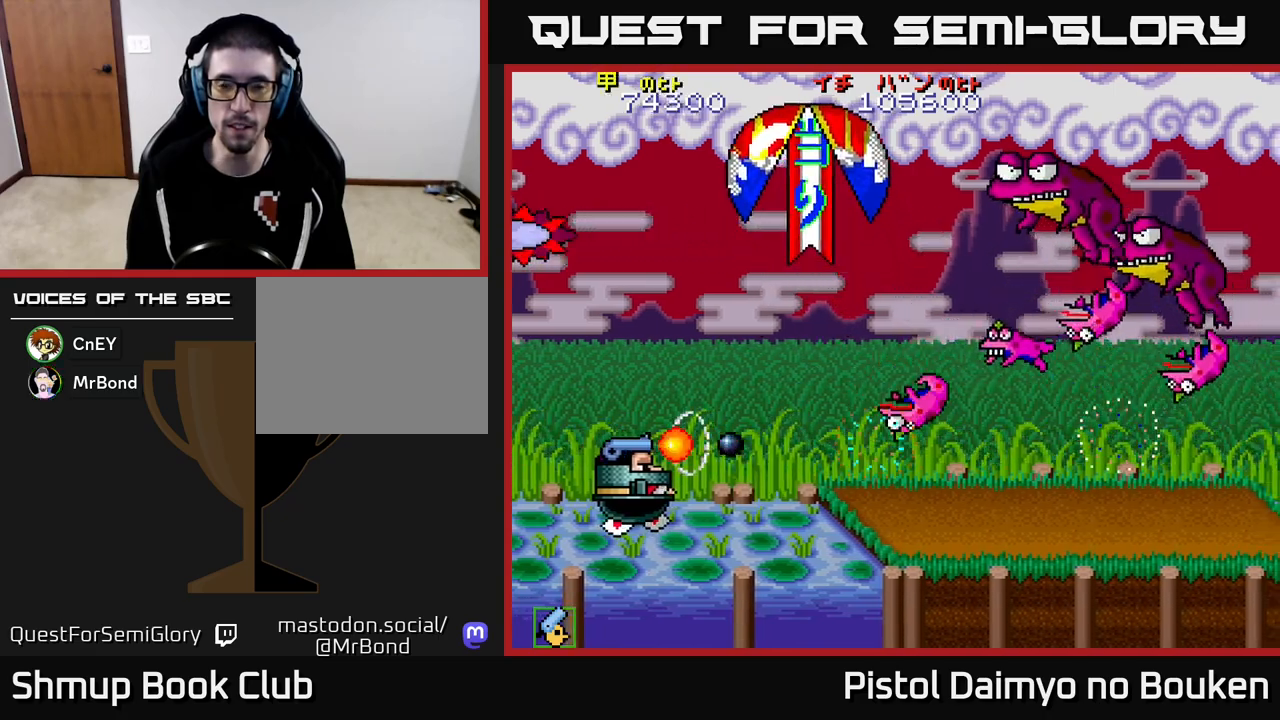
{"buttons": ["A", "DPAD_UP"], "left_stick": "center", "events": [[67, "A", "up"], [67, "DPAD_RIGHT", "down"], [150, "A", "down"], [233, "A", "up"], [283, "DPAD_RIGHT", "up"], [300, "A", "down"], [367, "DPAD_LEFT", "down"], [467, "DPAD_UP", "down"], [483, "DPAD_LEFT", "up"]]}
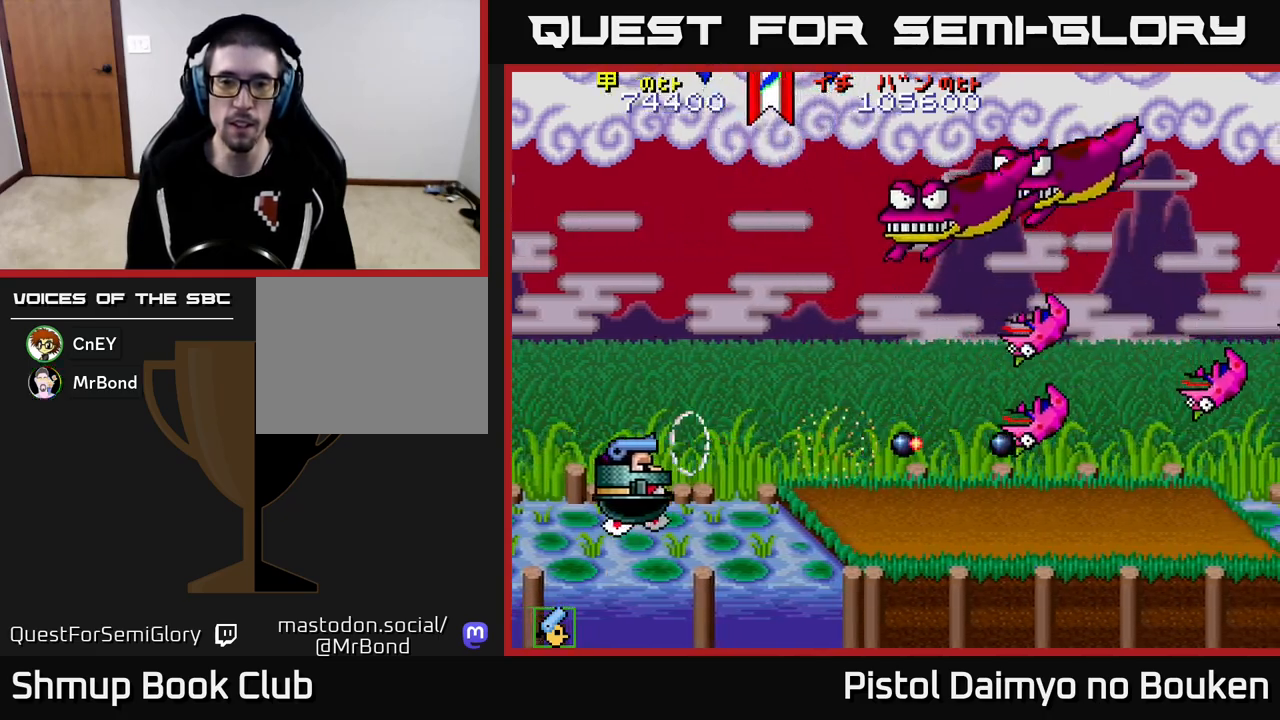
{"buttons": ["A"], "left_stick": "center", "events": [[183, "DPAD_UP", "up"]]}
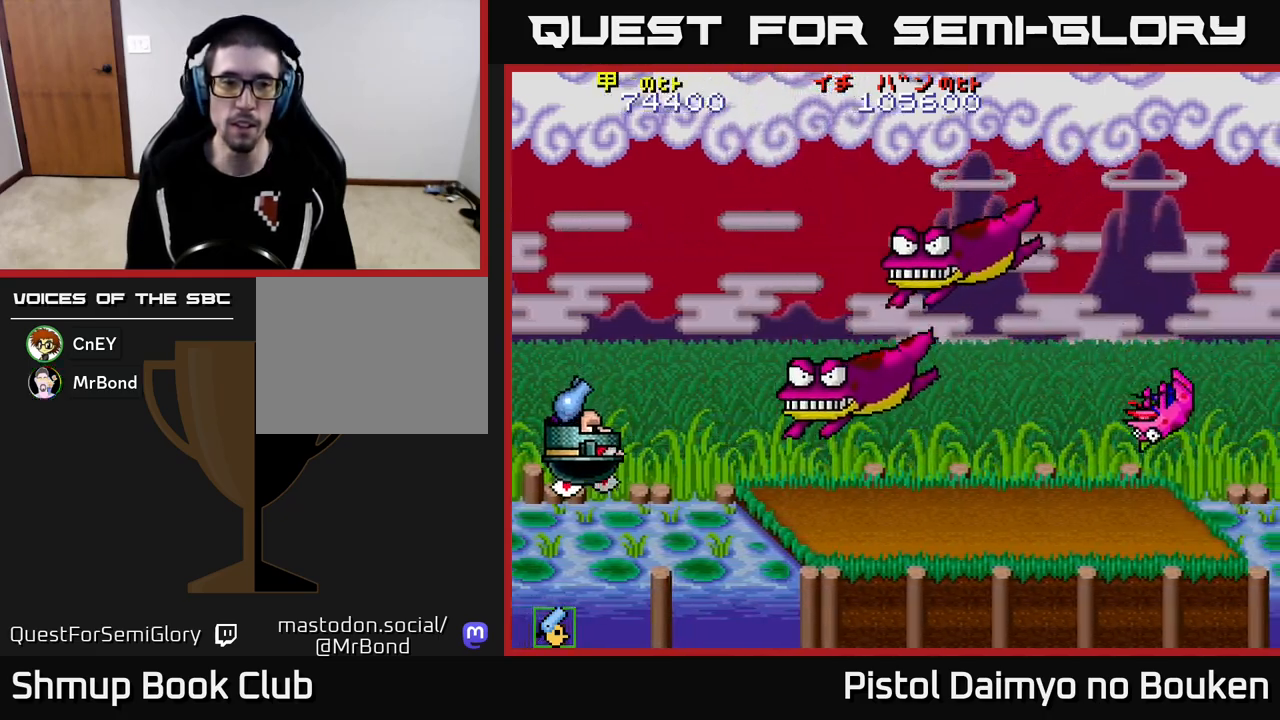
{"buttons": ["A", "DPAD_UP"], "left_stick": "center", "events": [[183, "DPAD_RIGHT", "down"], [367, "A", "up"], [450, "DPAD_RIGHT", "up"], [450, "DPAD_UP", "down"], [467, "A", "down"]]}
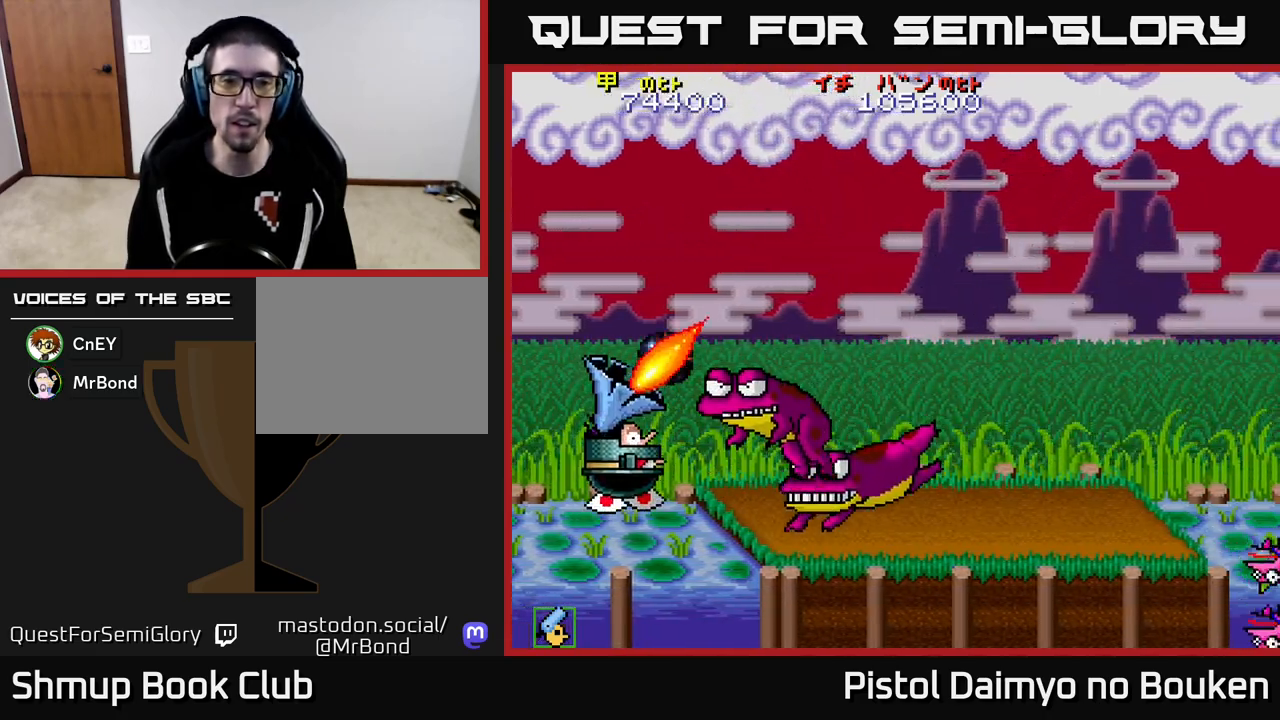
{"buttons": ["A"], "left_stick": "center", "events": [[17, "DPAD_LEFT", "down"], [117, "DPAD_LEFT", "up"], [300, "DPAD_UP", "up"]]}
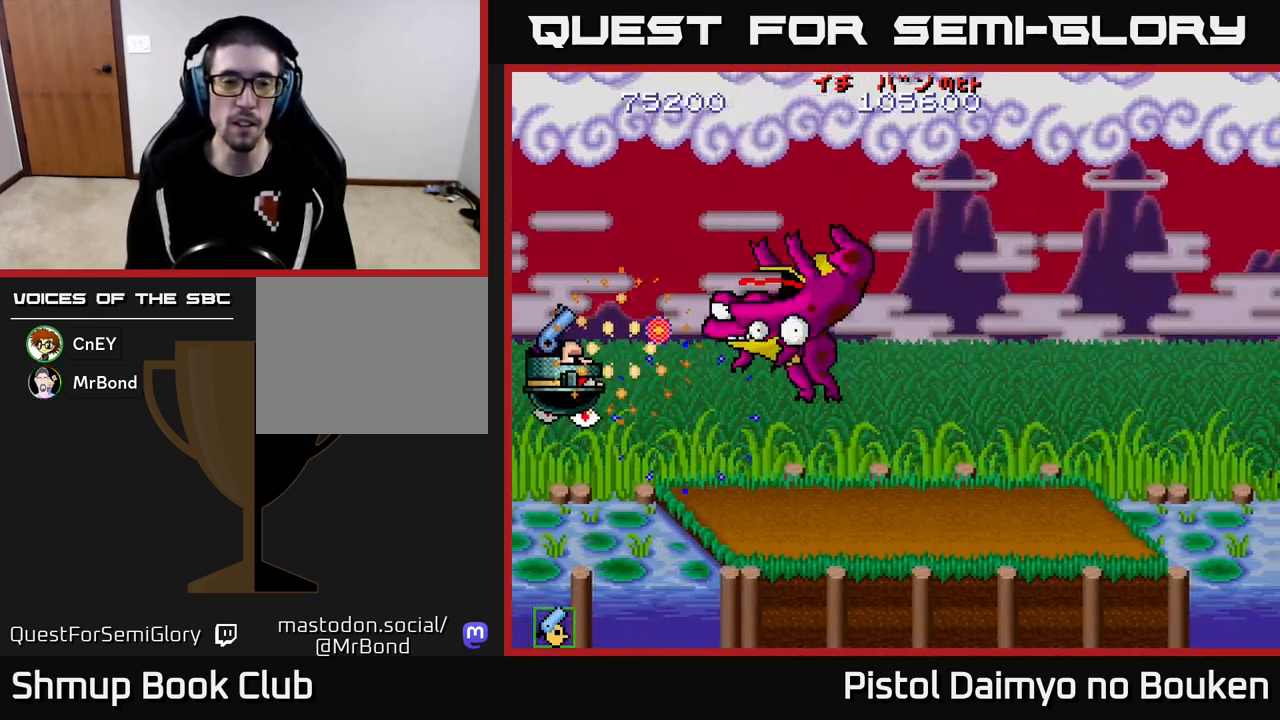
{"buttons": ["A", "DPAD_UP"], "left_stick": "center", "events": [[300, "DPAD_UP", "down"]]}
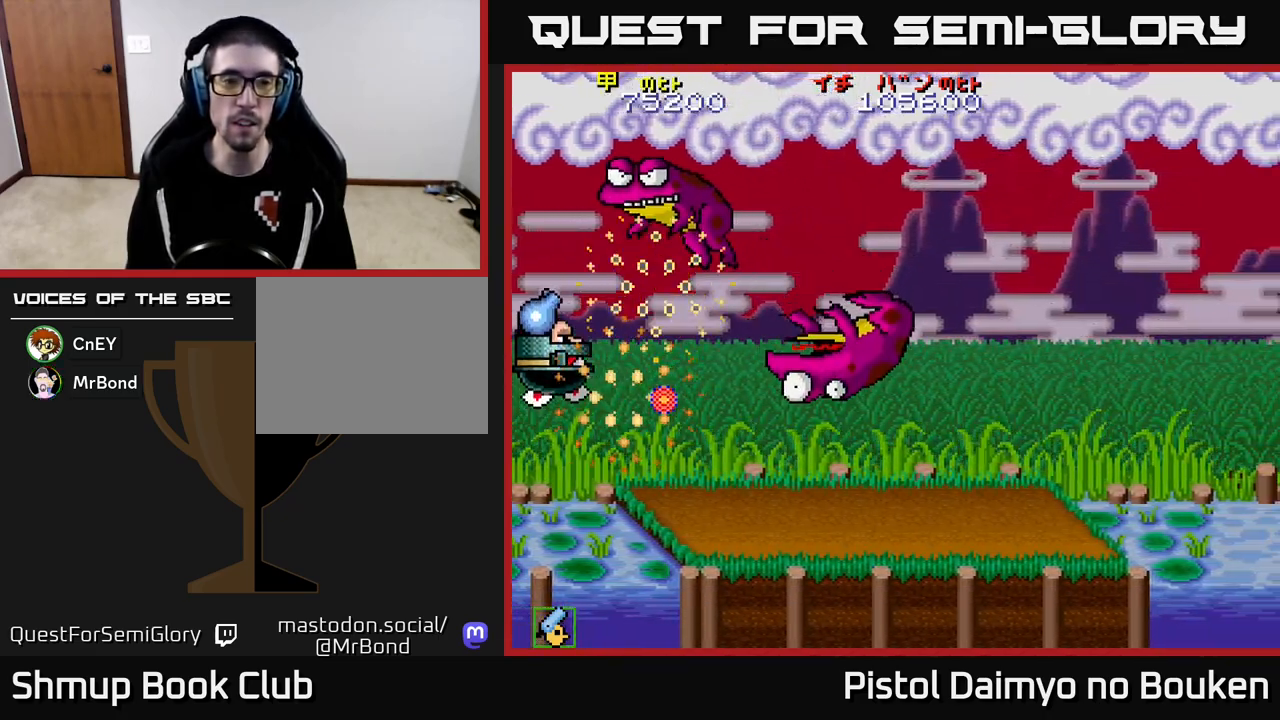
{"buttons": ["A", "DPAD_DOWN", "DPAD_RIGHT"], "left_stick": "center", "events": [[133, "DPAD_UP", "up"], [167, "A", "up"], [250, "DPAD_RIGHT", "down"], [317, "A", "down"], [333, "DPAD_DOWN", "down"]]}
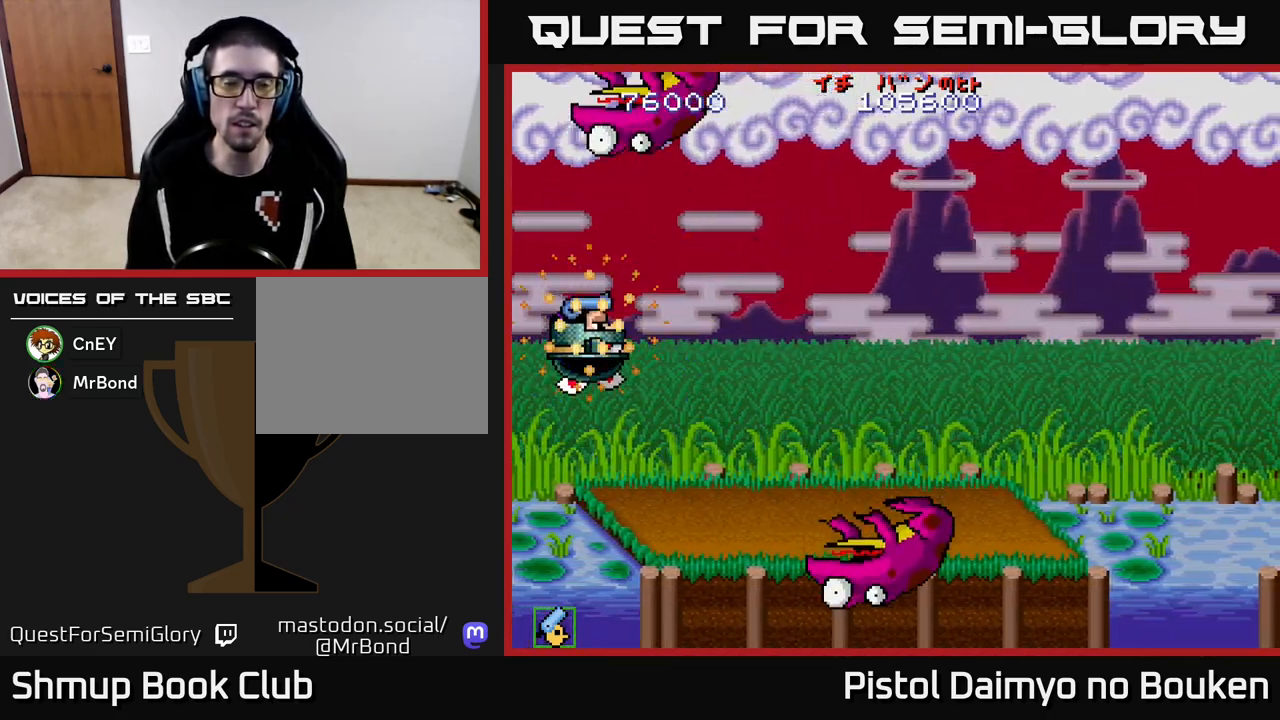
{"buttons": ["A"], "left_stick": "center", "events": [[267, "DPAD_DOWN", "up"], [283, "DPAD_RIGHT", "up"]]}
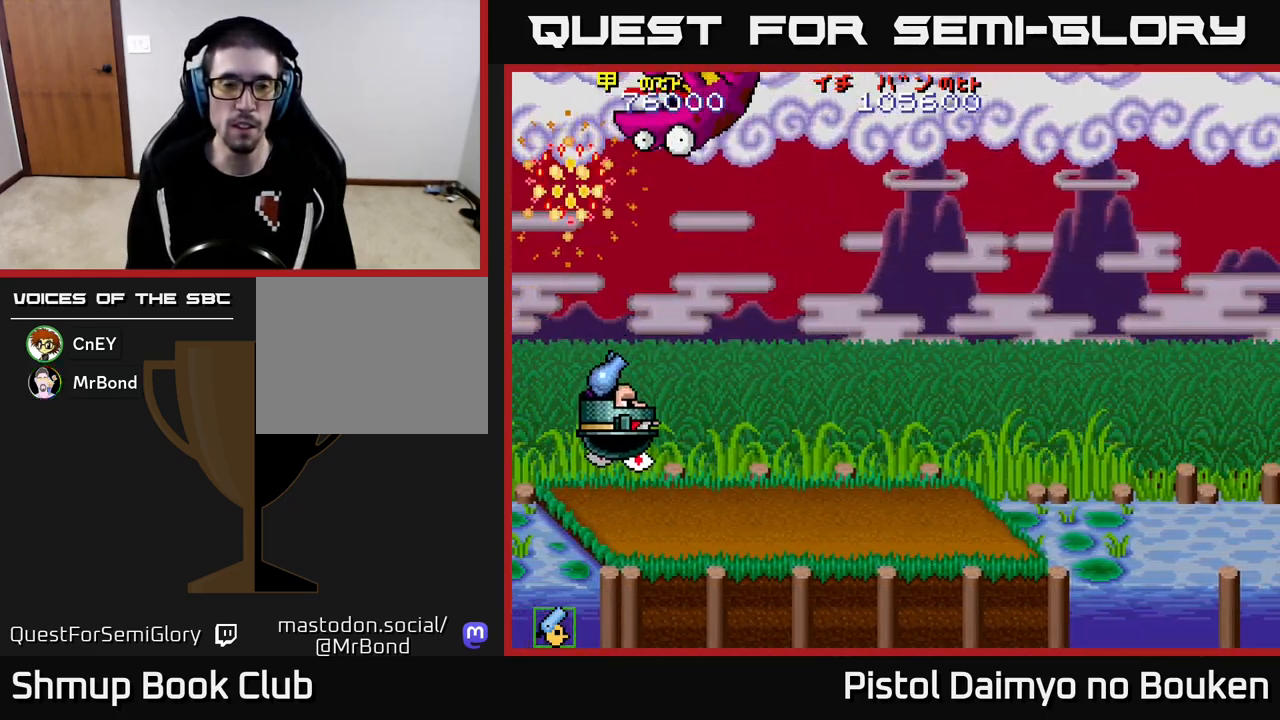
{"buttons": ["A", "DPAD_UP", "DPAD_RIGHT"], "left_stick": "center", "events": [[183, "DPAD_RIGHT", "down"], [283, "DPAD_UP", "down"]]}